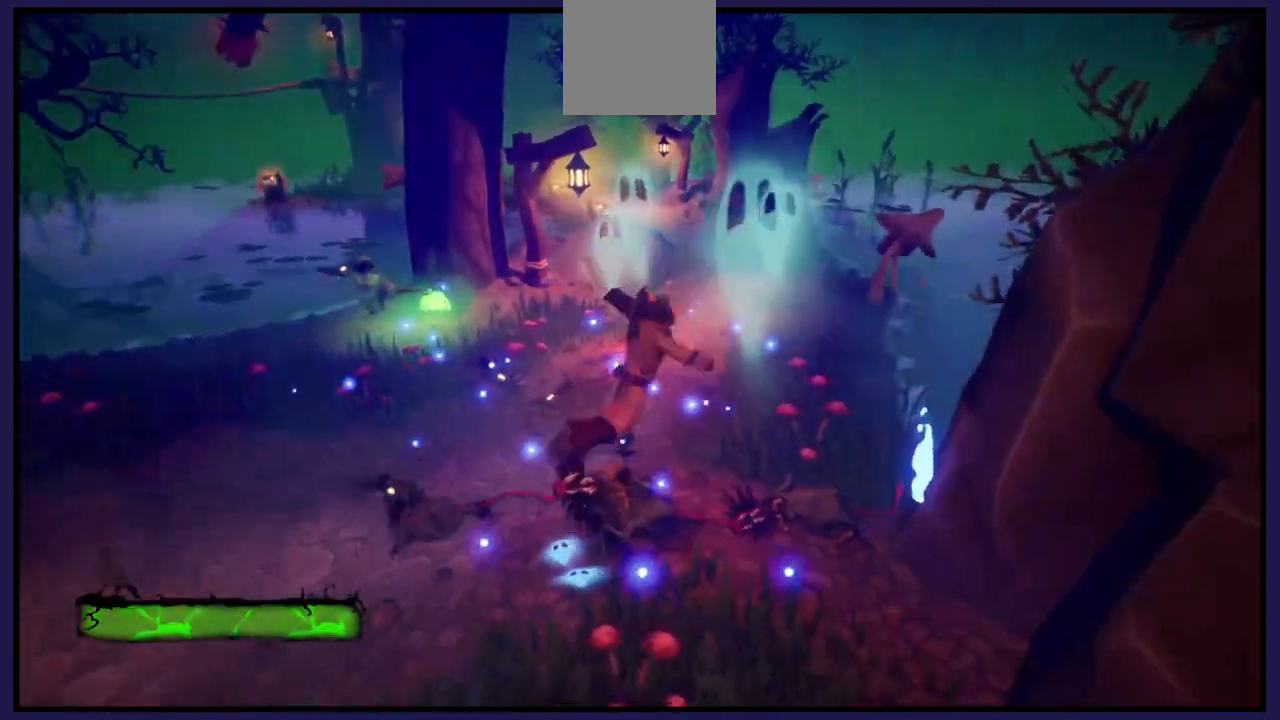
Gameplay with a controller (Xbox layout); each line is a JSON object with the inputs held at the frame after it. "events" lists button and stick changes between this image and that frame as [ms after this image, input, new state], when the widget could be followed in between.
{"buttons": ["X"], "left_stick": "up-left", "right_stick": "center", "events": [[33, "X", "up"], [183, "B", "down"], [283, "B", "up"], [417, "left_stick", "up-left"], [483, "X", "down"]]}
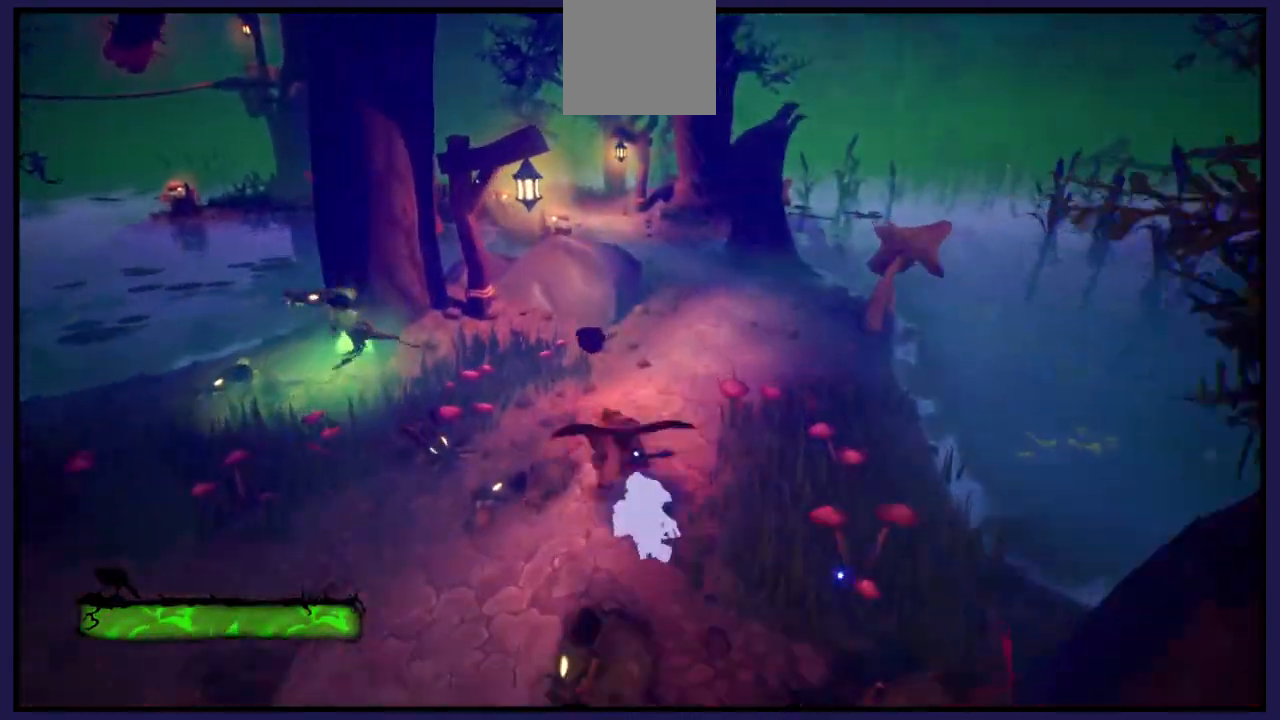
{"buttons": [], "left_stick": "up-left", "right_stick": "center", "events": [[383, "X", "up"]]}
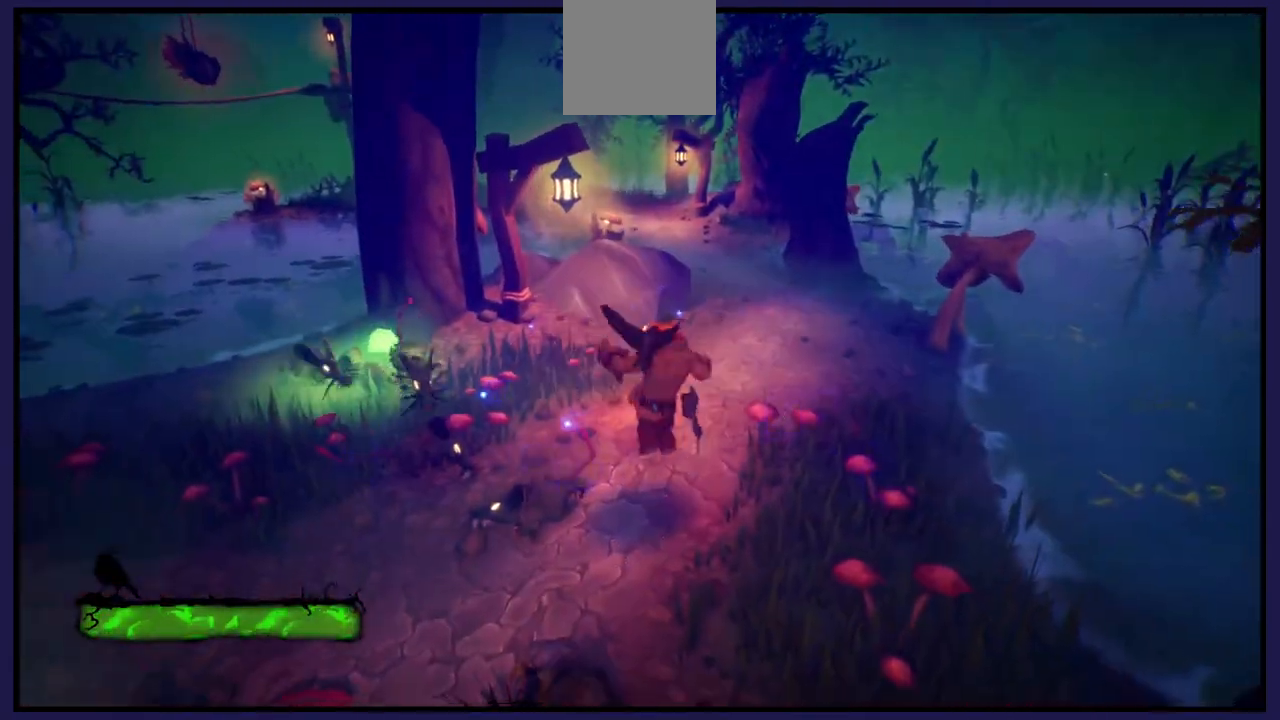
{"buttons": [], "left_stick": "up", "right_stick": "center", "events": [[100, "X", "down"], [233, "X", "up"], [367, "X", "down"], [450, "left_stick", "up"], [483, "X", "up"]]}
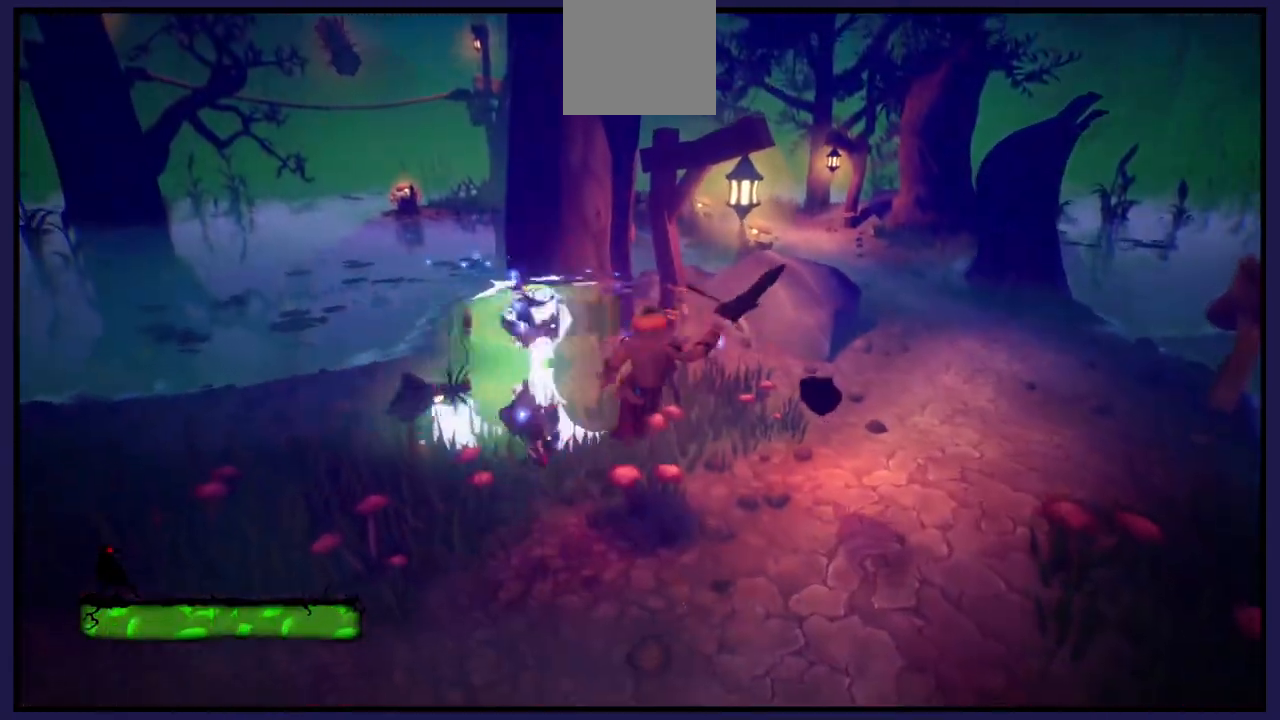
{"buttons": [], "left_stick": "center", "right_stick": "center", "events": [[100, "X", "down"], [217, "X", "up"], [300, "left_stick", "up-left"], [333, "X", "down"], [450, "X", "up"], [483, "left_stick", "center"]]}
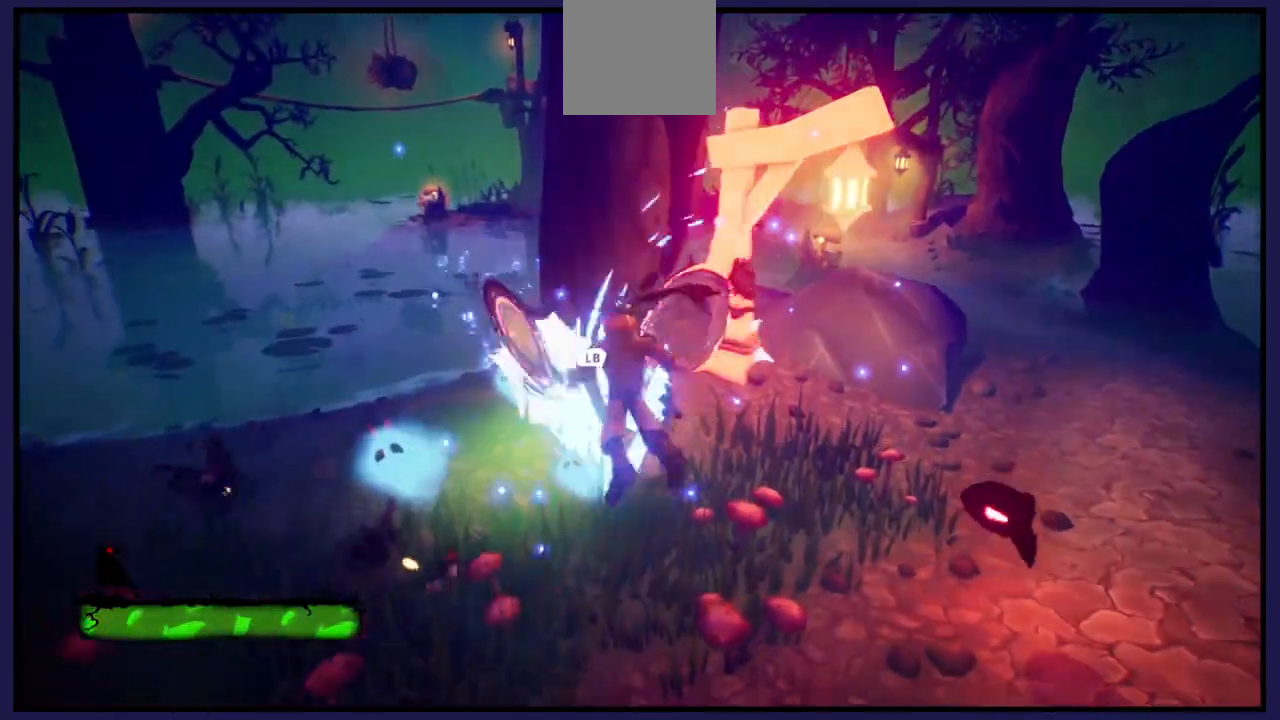
{"buttons": ["X"], "left_stick": "center", "right_stick": "center", "events": [[67, "X", "down"], [183, "X", "up"], [283, "X", "down"], [400, "X", "up"], [483, "X", "down"]]}
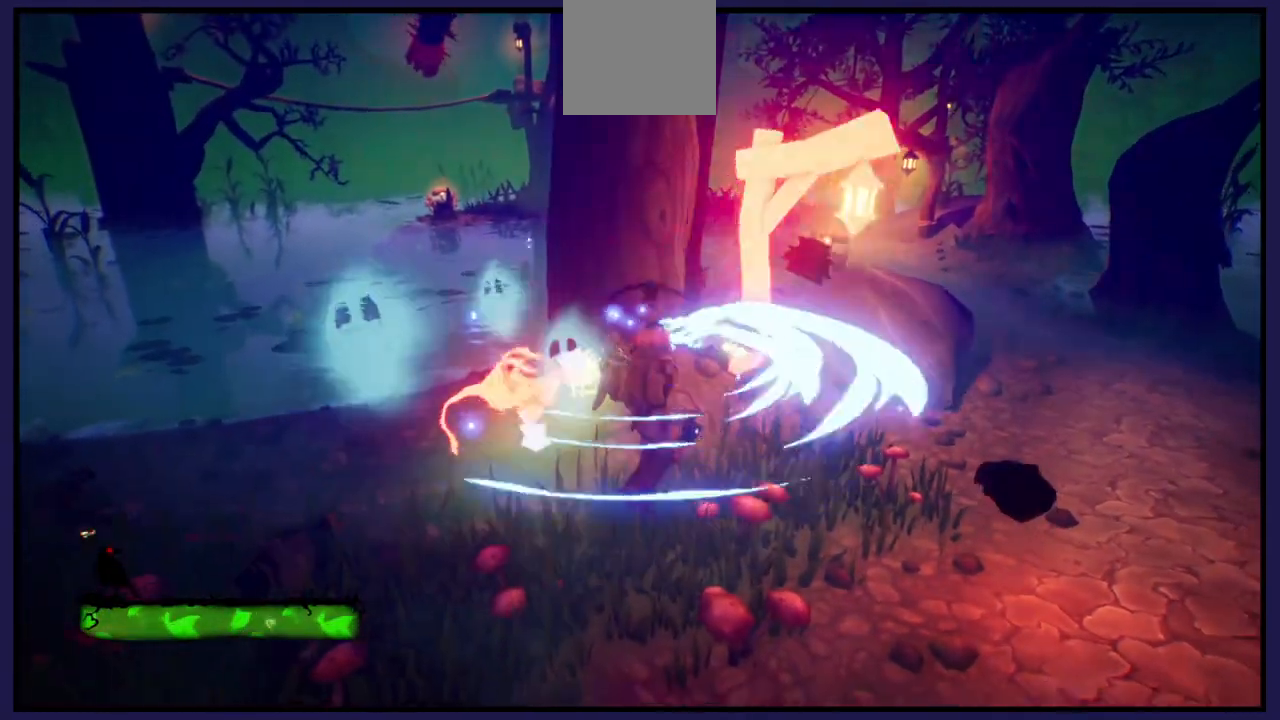
{"buttons": [], "left_stick": "down", "right_stick": "center", "events": [[100, "X", "up"], [200, "X", "down"], [300, "X", "up"], [383, "X", "down"], [417, "left_stick", "down"], [483, "X", "up"]]}
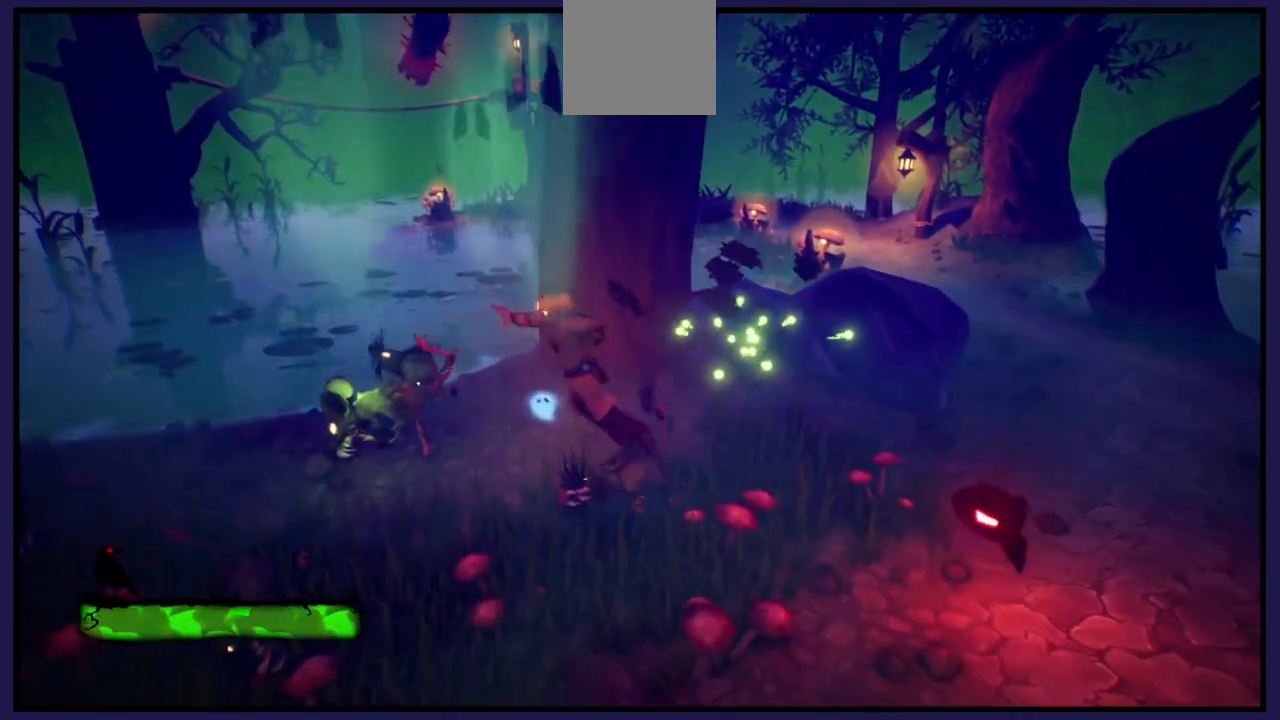
{"buttons": [], "left_stick": "down", "right_stick": "center", "events": [[200, "B", "down"], [333, "B", "up"]]}
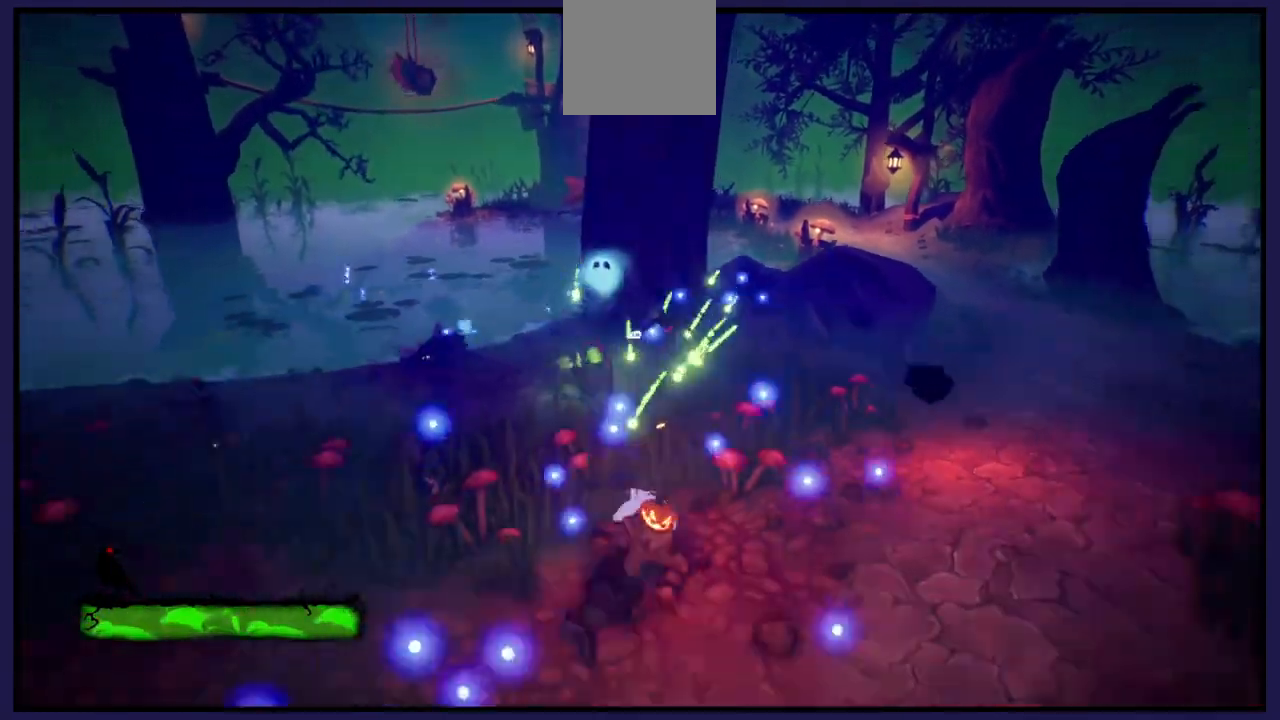
{"buttons": [], "left_stick": "down-left", "right_stick": "center", "events": [[183, "X", "down"], [183, "left_stick", "down-left"], [350, "X", "up"]]}
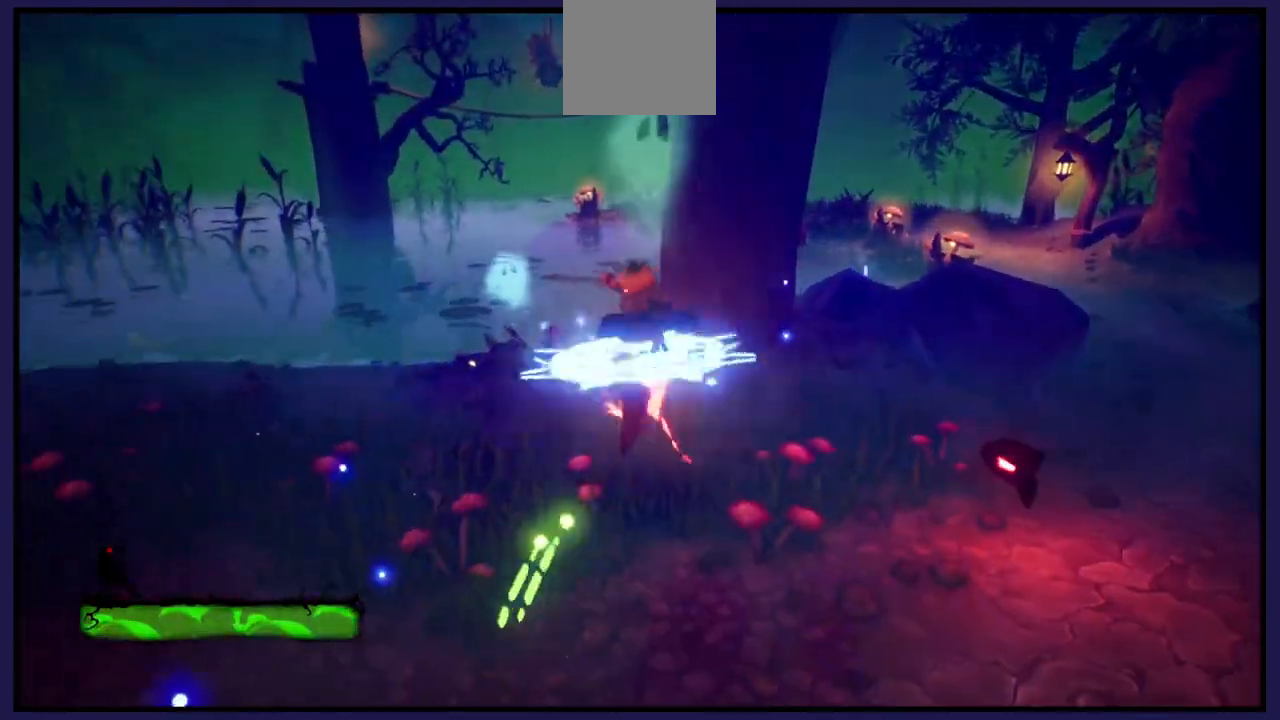
{"buttons": [], "left_stick": "down-left", "right_stick": "center", "events": [[83, "X", "down"], [217, "L1", "down"], [233, "X", "up"], [350, "L1", "up"]]}
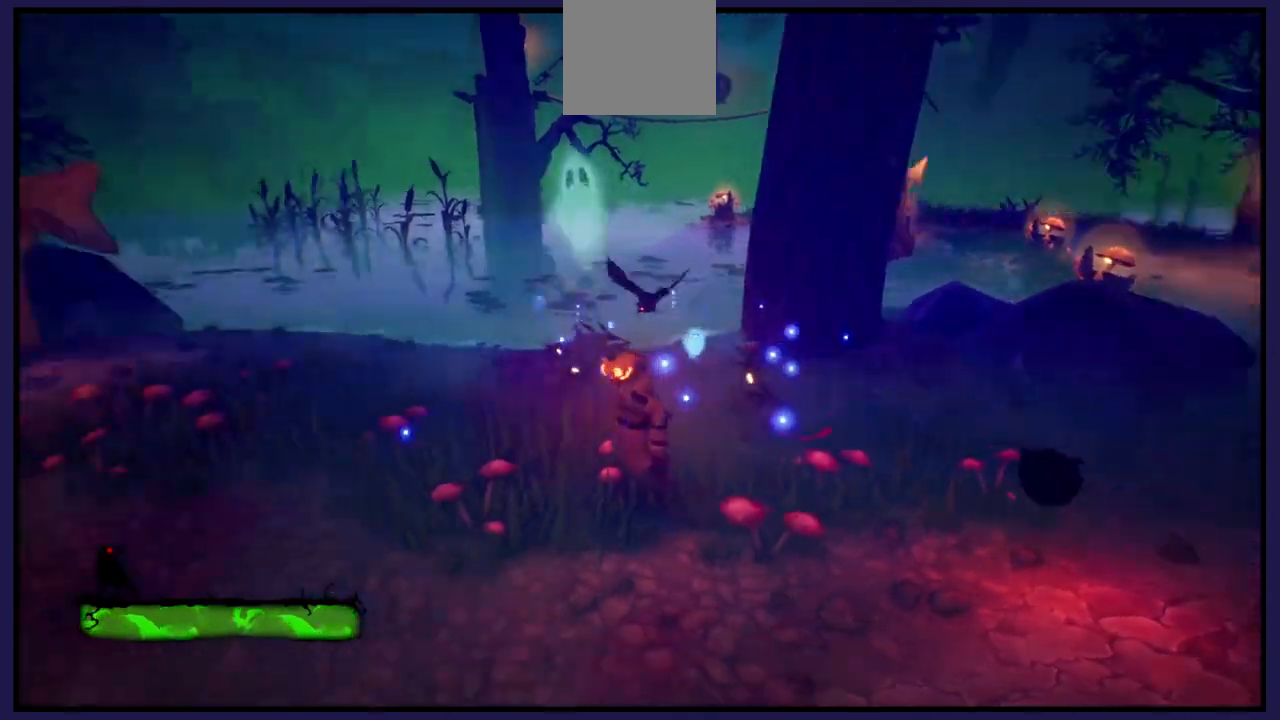
{"buttons": [], "left_stick": "left", "right_stick": "center", "events": [[233, "X", "down"], [350, "X", "up"], [467, "left_stick", "left"]]}
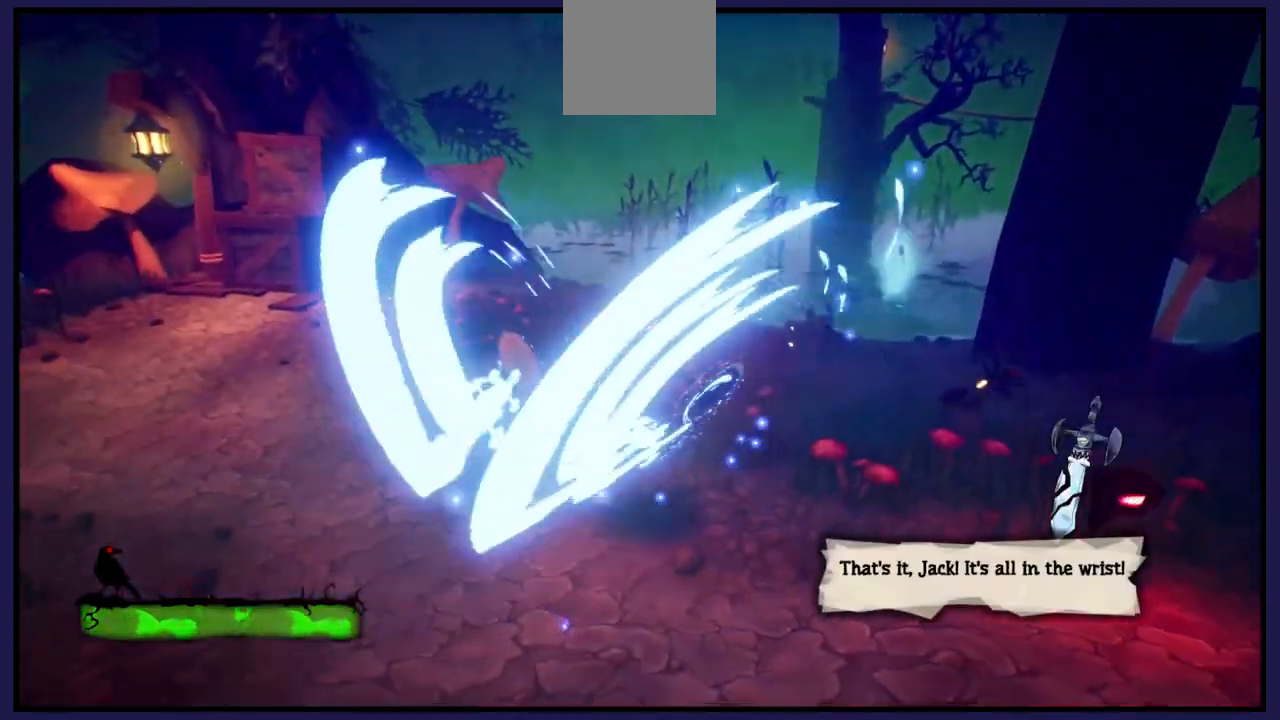
{"buttons": [], "left_stick": "up-left", "right_stick": "center", "events": [[133, "left_stick", "up-left"]]}
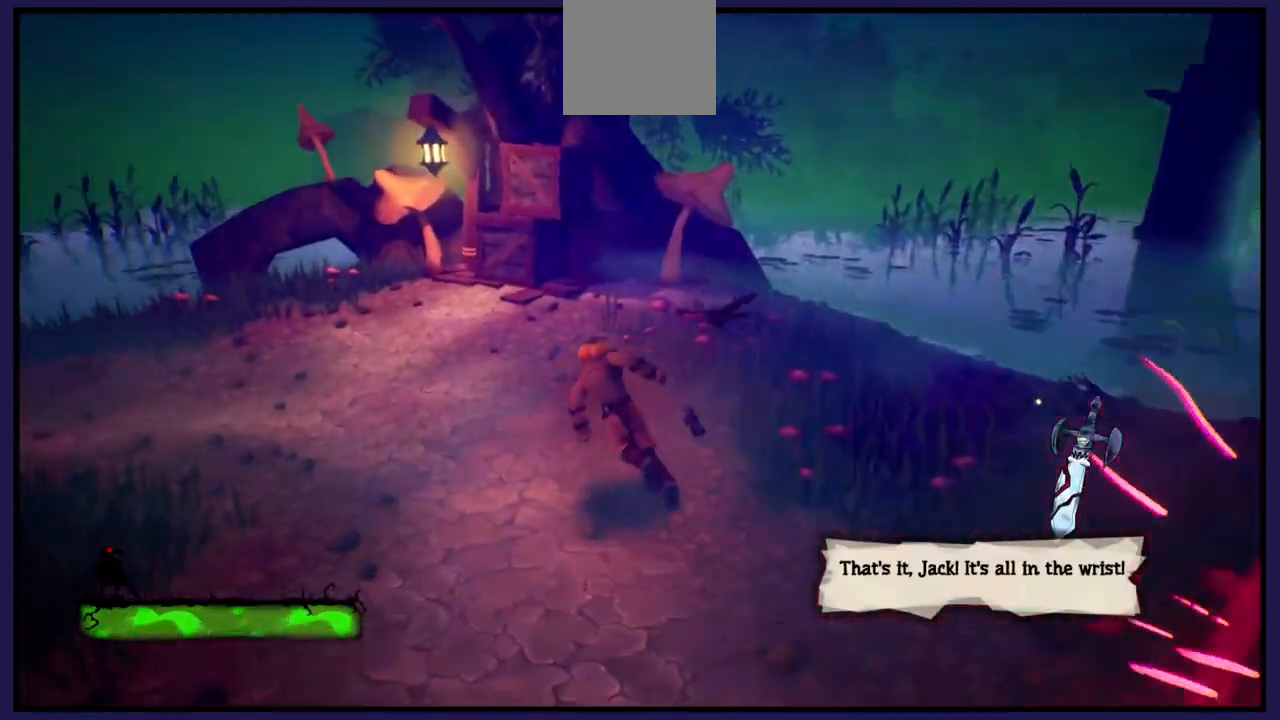
{"buttons": [], "left_stick": "up-left", "right_stick": "right", "events": [[483, "right_stick", "right"]]}
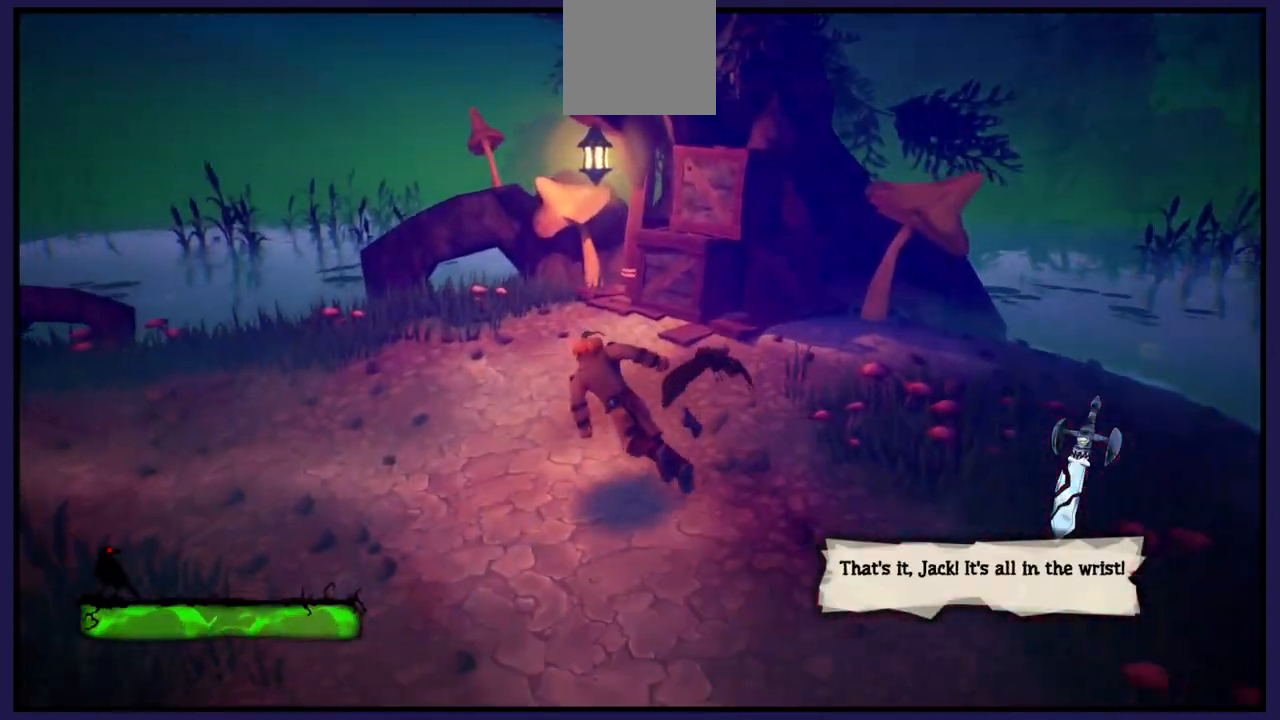
{"buttons": [], "left_stick": "right", "right_stick": "right", "events": [[200, "left_stick", "left"], [500, "left_stick", "right"]]}
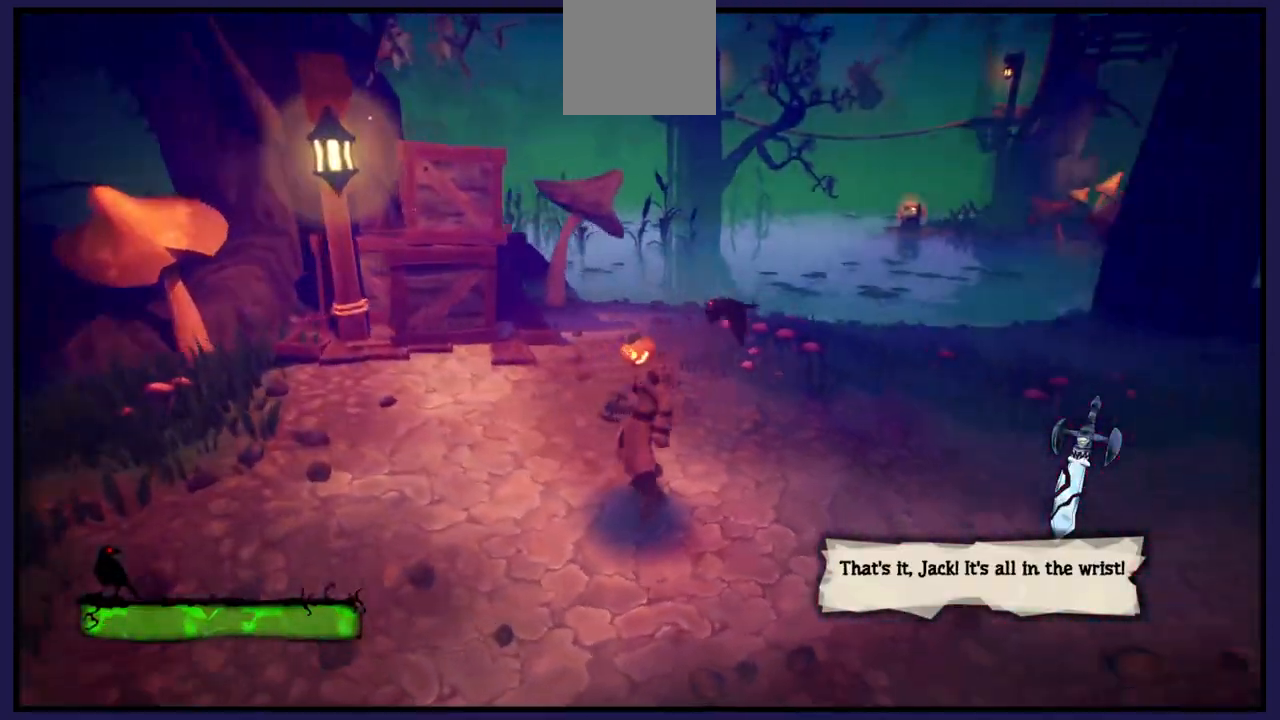
{"buttons": [], "left_stick": "up-right", "right_stick": "center", "events": [[350, "left_stick", "up-right"], [467, "right_stick", "center"]]}
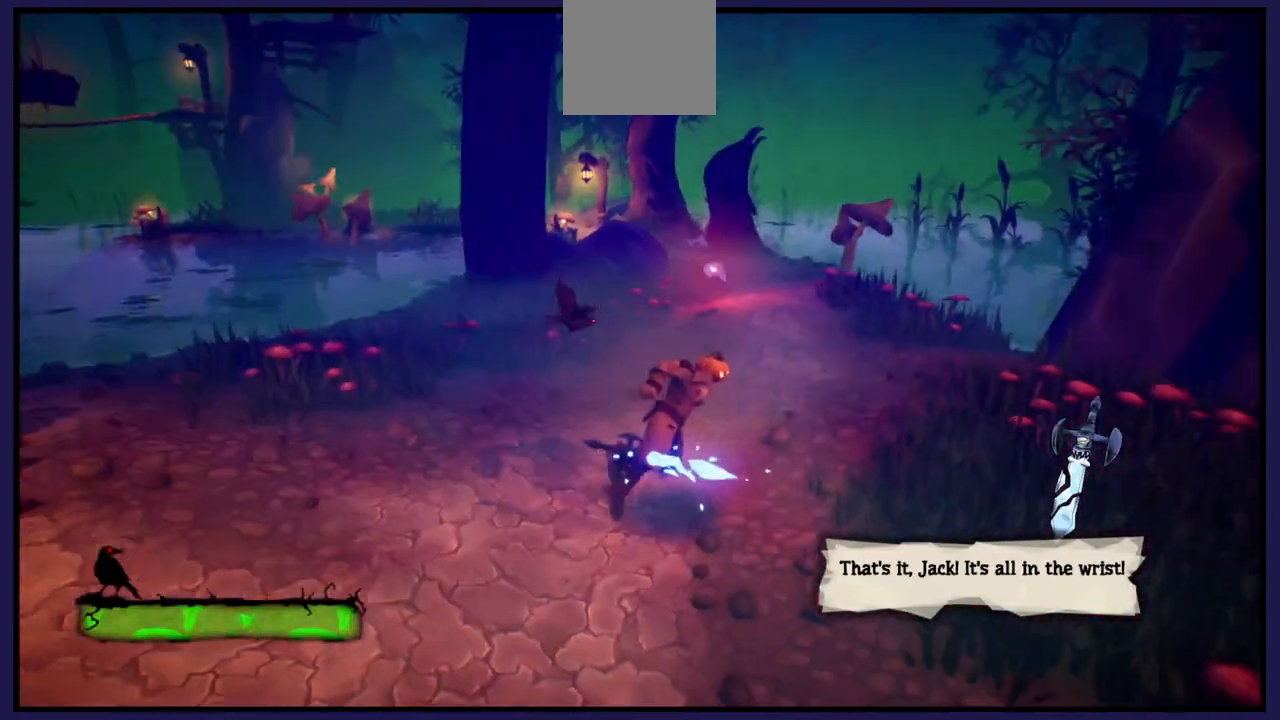
{"buttons": [], "left_stick": "up", "right_stick": "center", "events": [[233, "left_stick", "up"]]}
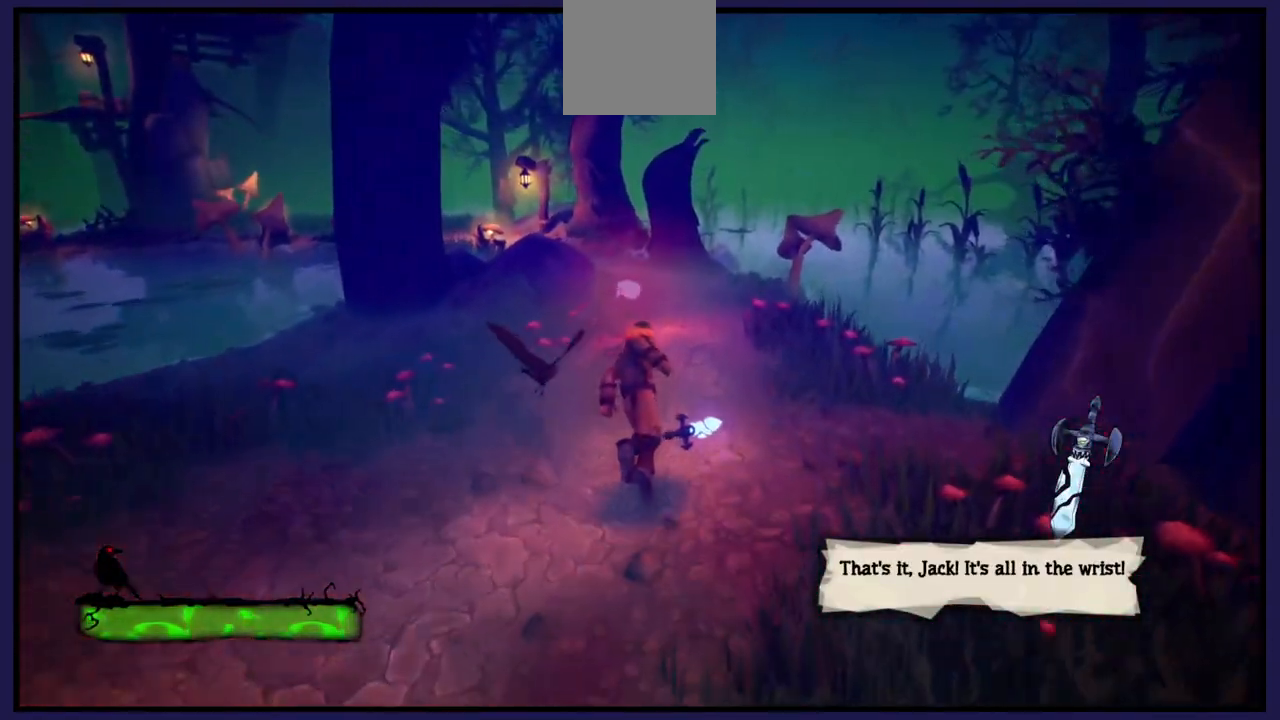
{"buttons": [], "left_stick": "up", "right_stick": "center", "events": []}
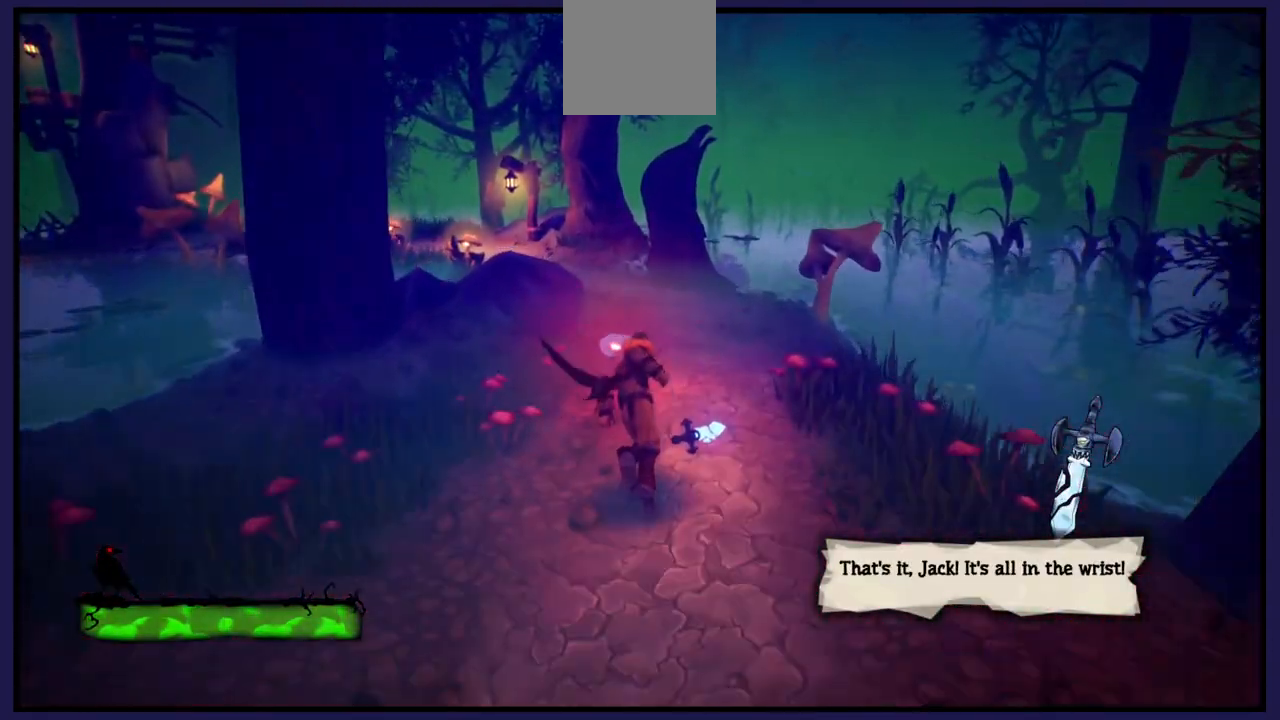
{"buttons": [], "left_stick": "down", "right_stick": "left", "events": [[467, "left_stick", "down"], [500, "right_stick", "left"]]}
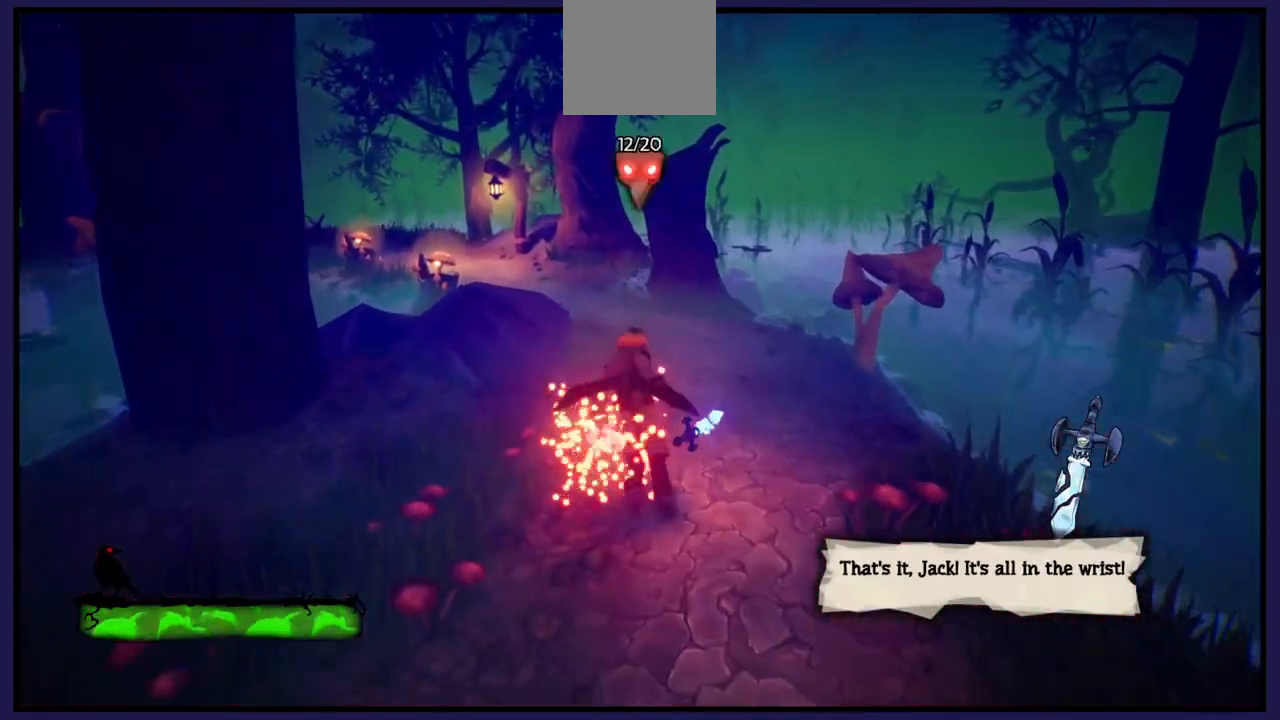
{"buttons": [], "left_stick": "down-left", "right_stick": "left", "events": [[250, "left_stick", "down-left"]]}
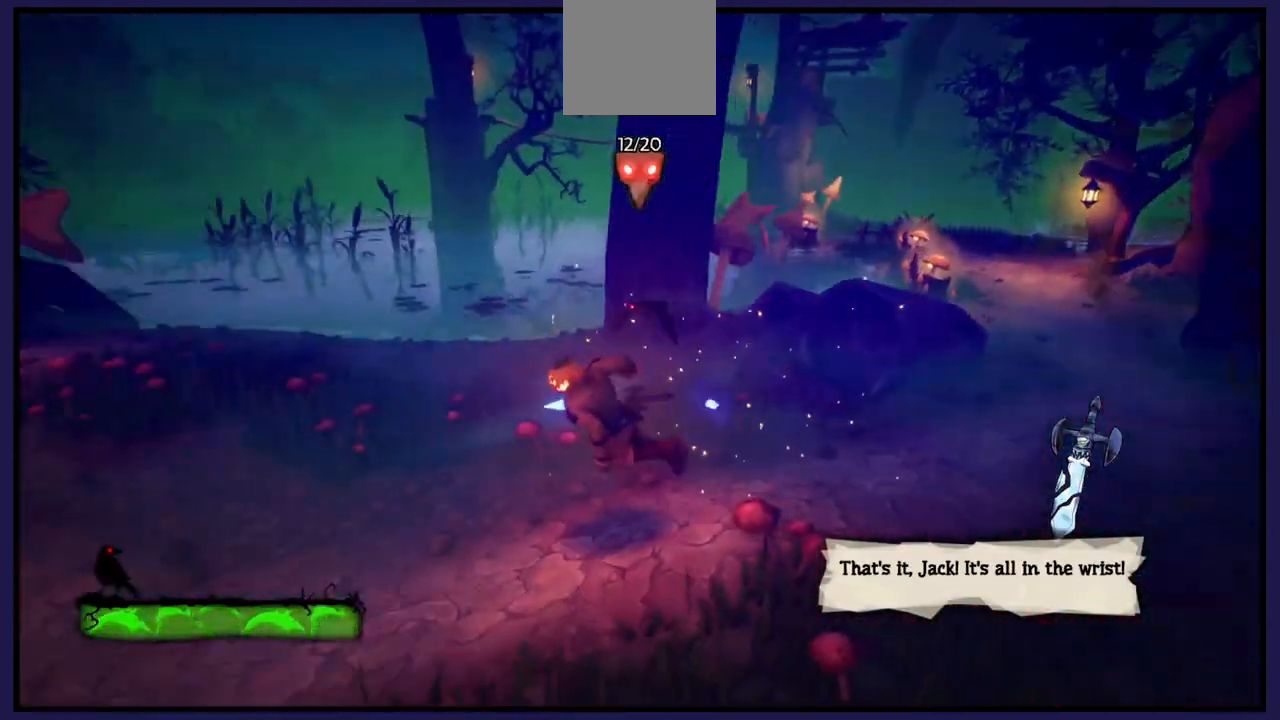
{"buttons": [], "left_stick": "up-left", "right_stick": "up-left", "events": [[50, "left_stick", "left"], [317, "right_stick", "up-left"], [433, "left_stick", "up-left"]]}
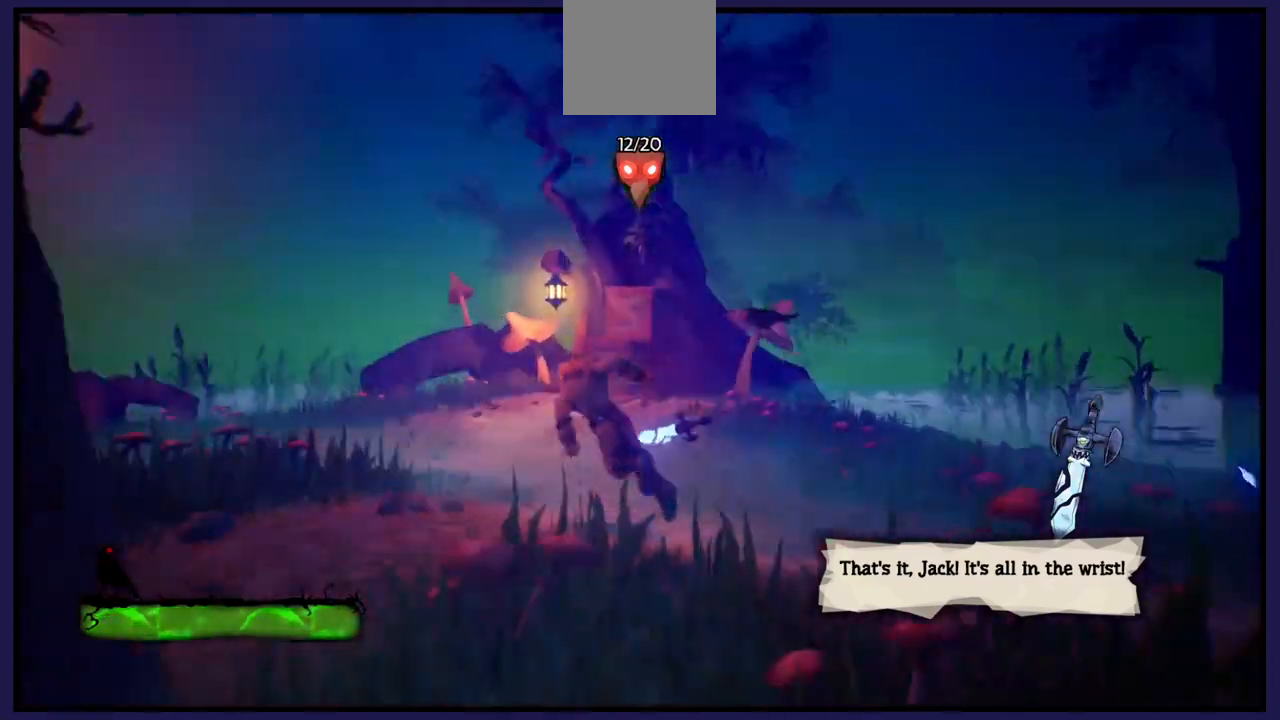
{"buttons": [], "left_stick": "up", "right_stick": "down", "events": [[67, "right_stick", "center"], [83, "left_stick", "up"], [483, "right_stick", "down"]]}
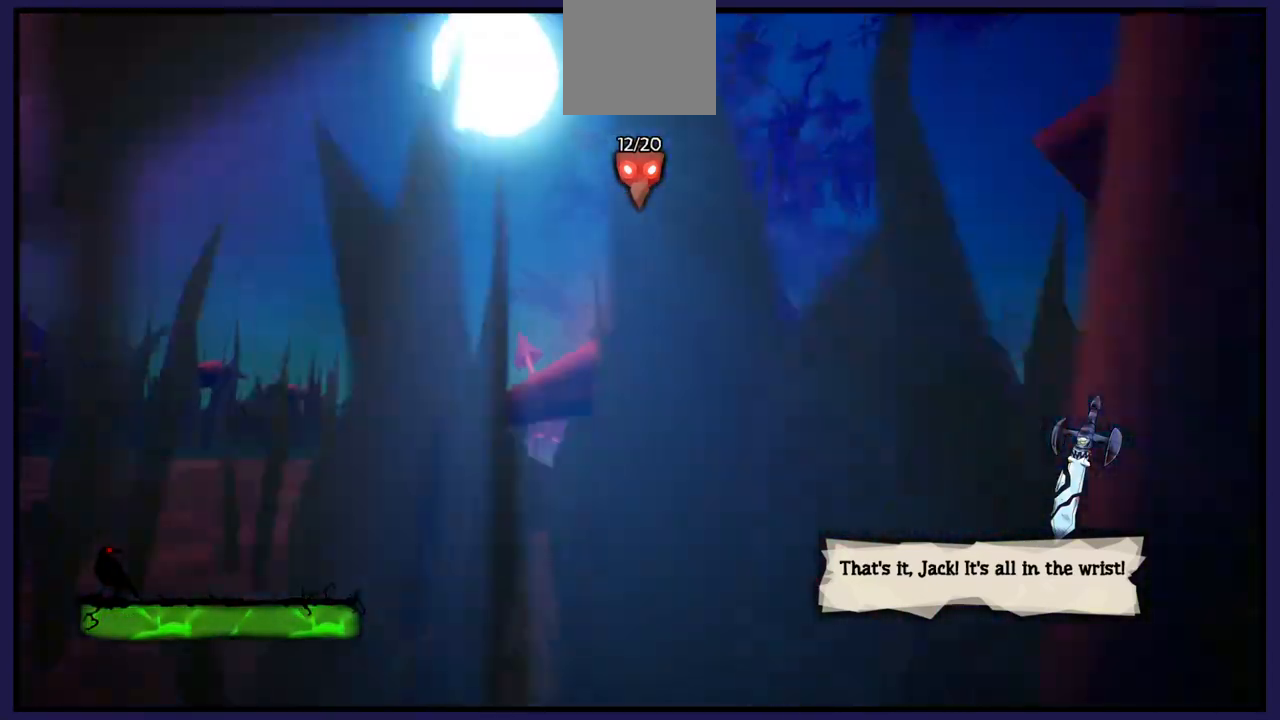
{"buttons": [], "left_stick": "up", "right_stick": "center", "events": [[167, "right_stick", "center"]]}
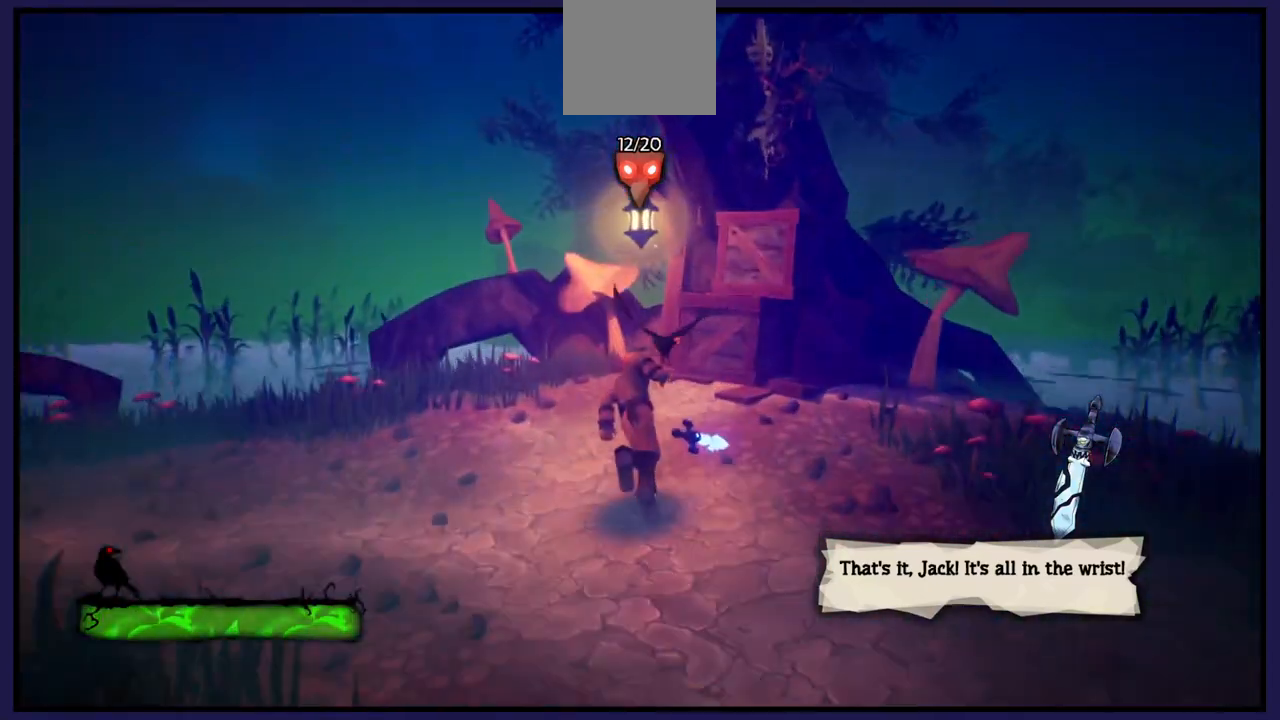
{"buttons": [], "left_stick": "up-right", "right_stick": "center", "events": [[317, "left_stick", "up-right"]]}
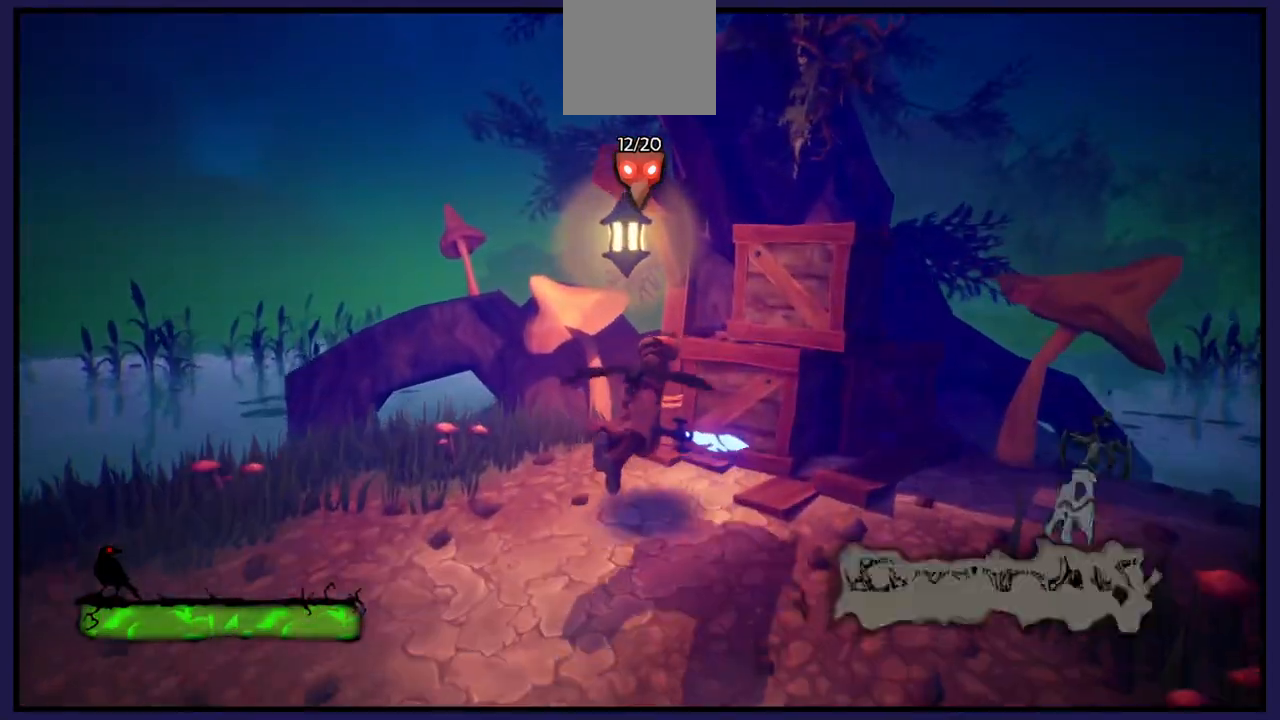
{"buttons": [], "left_stick": "center", "right_stick": "right", "events": [[167, "left_stick", "center"], [450, "right_stick", "right"]]}
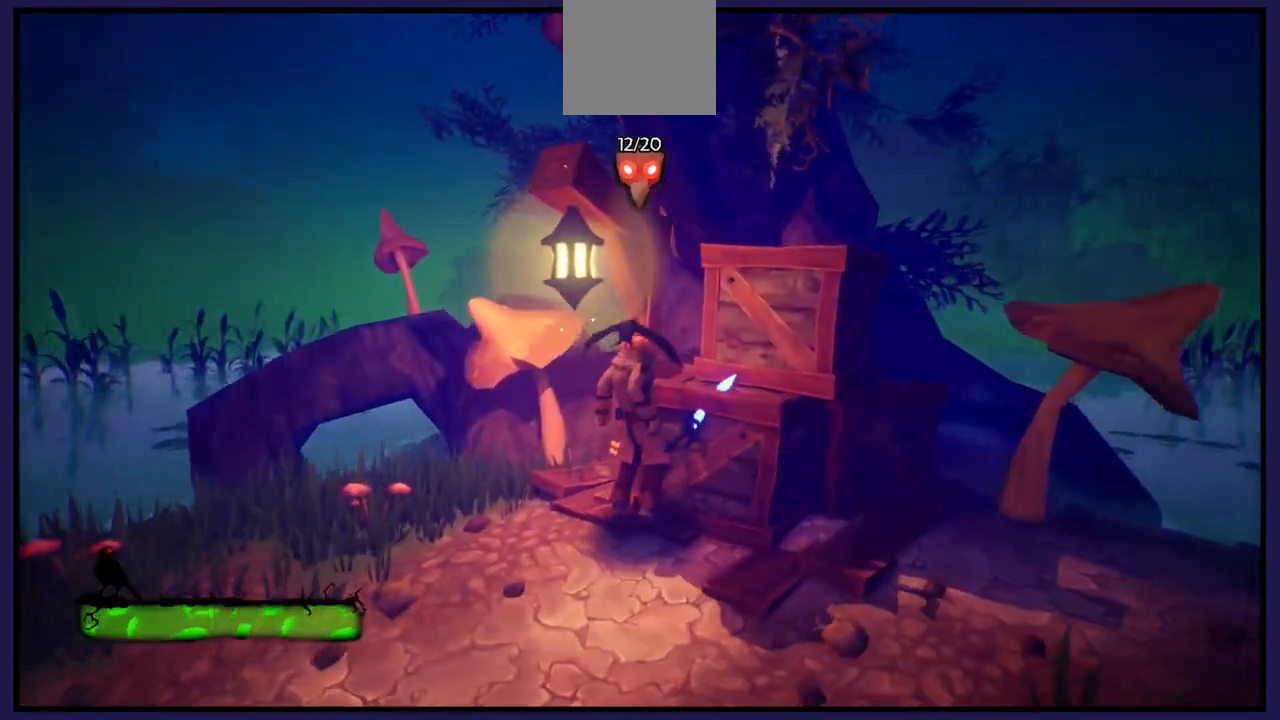
{"buttons": [], "left_stick": "down", "right_stick": "right", "events": [[67, "left_stick", "down"]]}
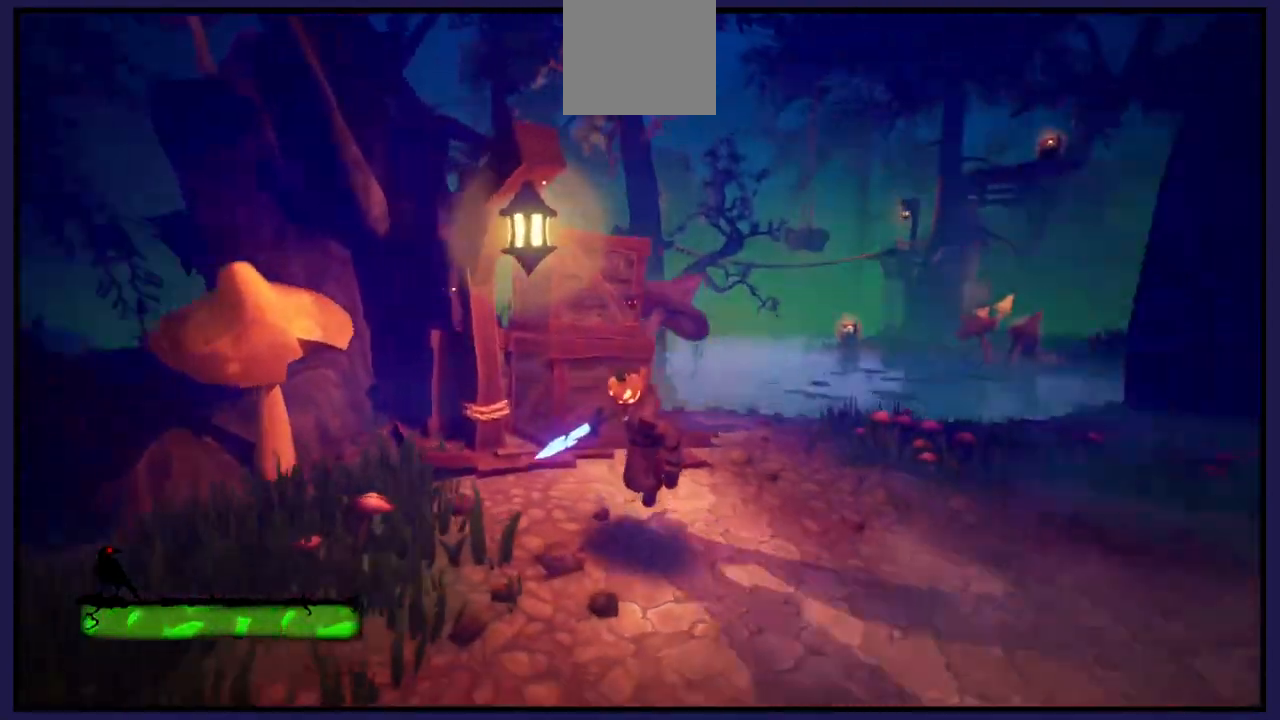
{"buttons": [], "left_stick": "down-right", "right_stick": "right", "events": [[167, "left_stick", "down-right"]]}
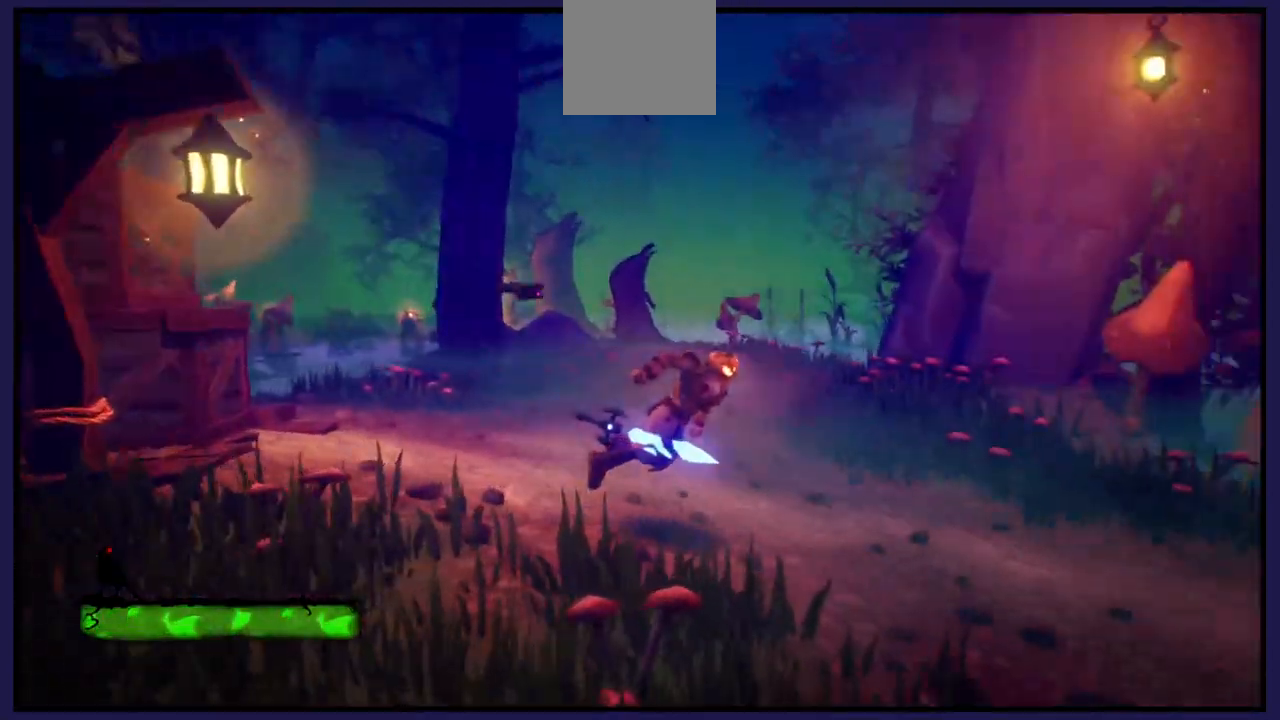
{"buttons": [], "left_stick": "up-left", "right_stick": "center", "events": [[17, "left_stick", "up-right"], [233, "left_stick", "up"], [333, "left_stick", "up-left"], [333, "right_stick", "center"]]}
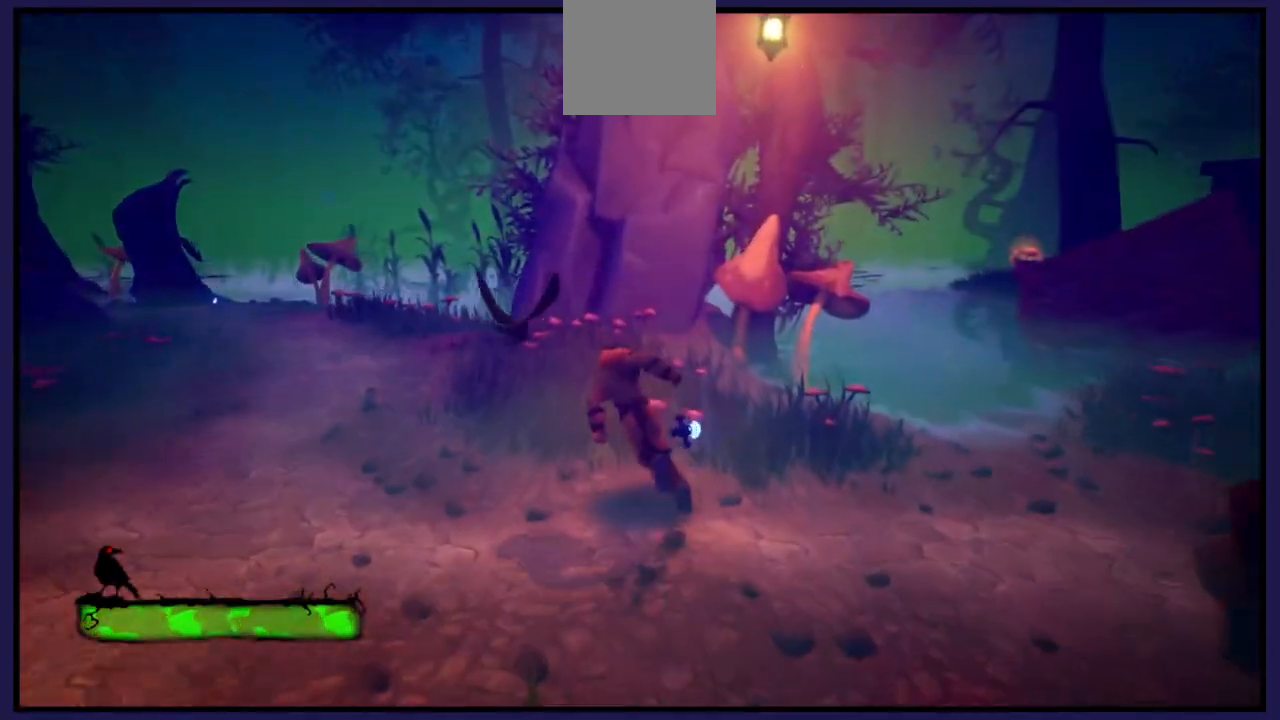
{"buttons": [], "left_stick": "up-left", "right_stick": "center", "events": [[67, "right_stick", "left"], [333, "right_stick", "center"]]}
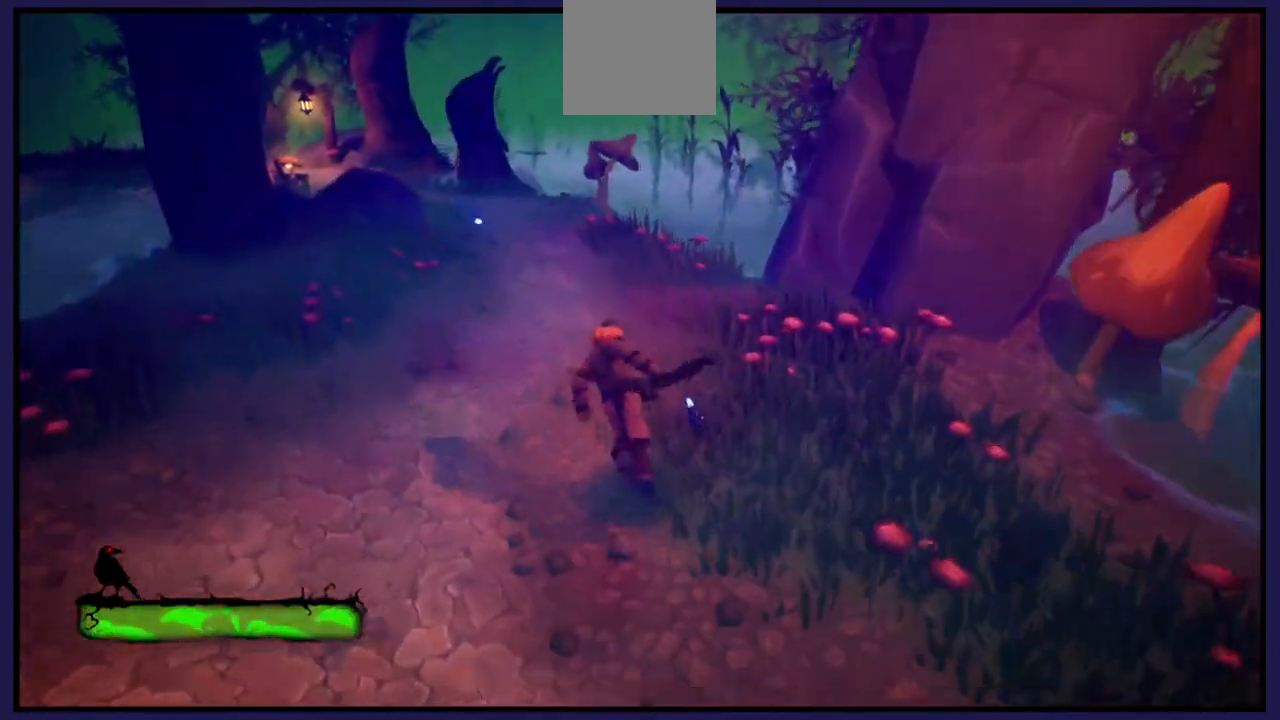
{"buttons": [], "left_stick": "up", "right_stick": "center", "events": [[50, "left_stick", "up"]]}
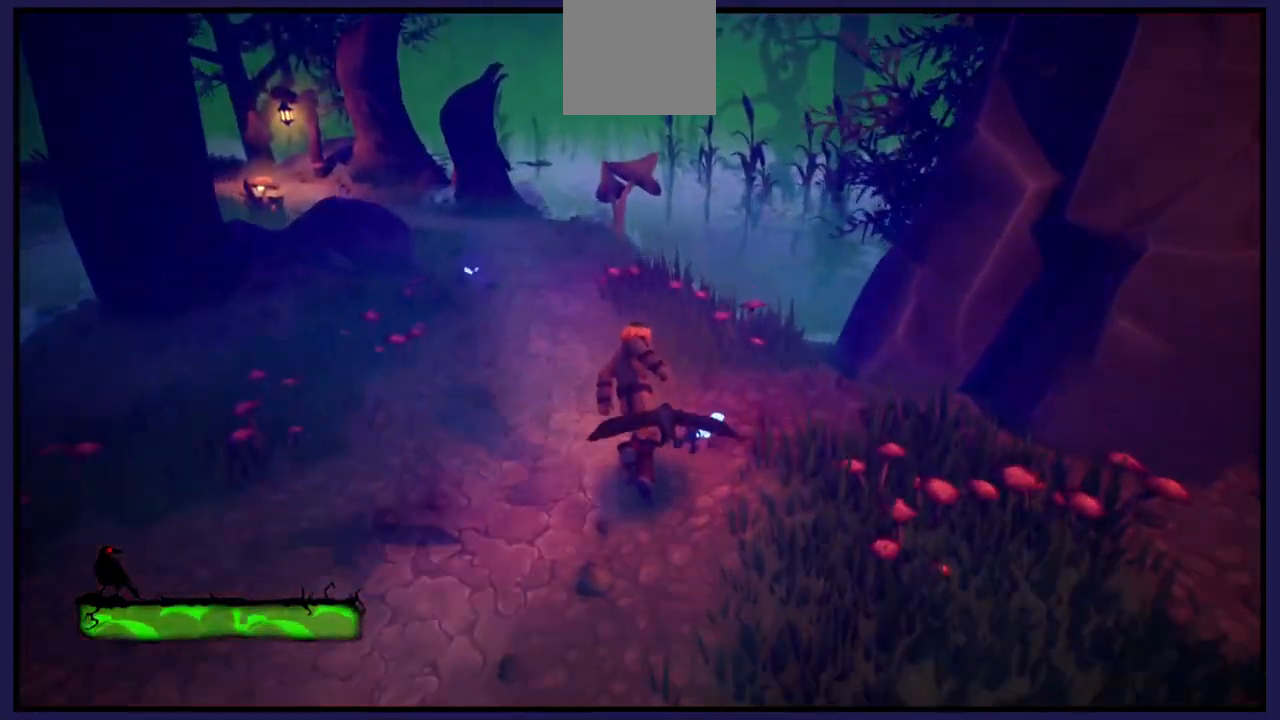
{"buttons": [], "left_stick": "up", "right_stick": "left", "events": [[50, "left_stick", "center"], [417, "right_stick", "left"], [450, "left_stick", "up"]]}
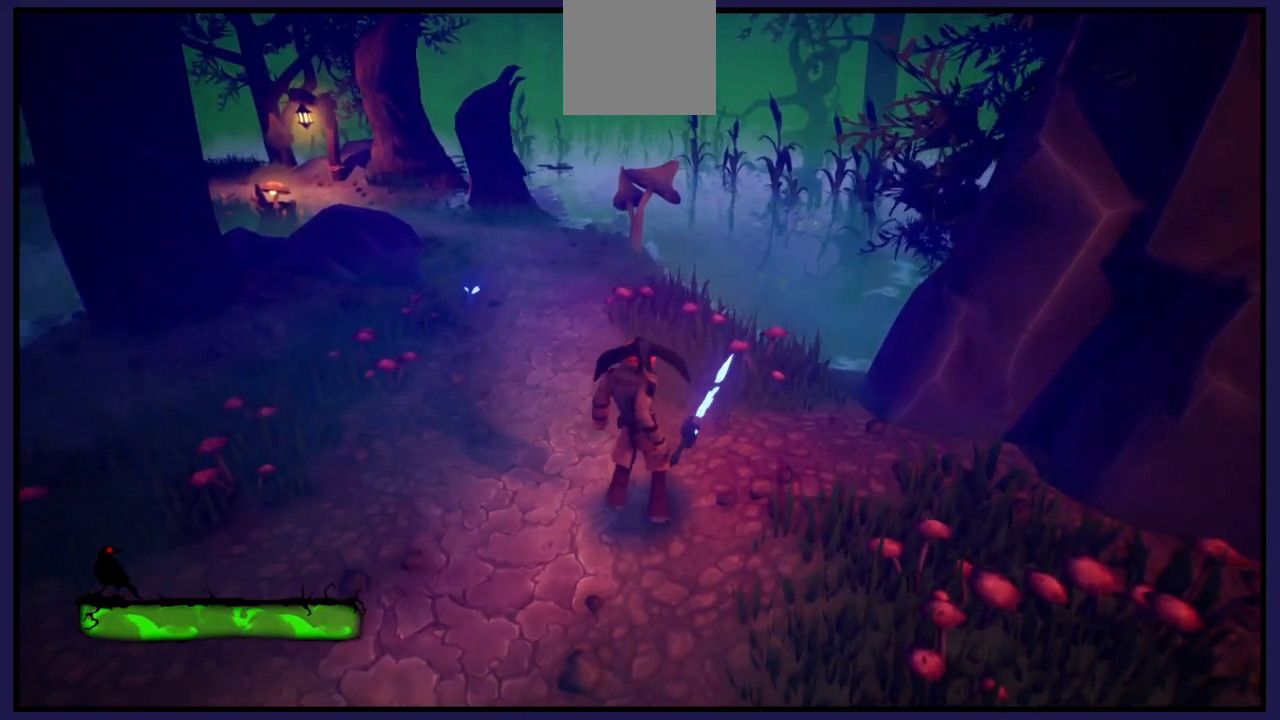
{"buttons": [], "left_stick": "up", "right_stick": "center", "events": [[117, "right_stick", "center"]]}